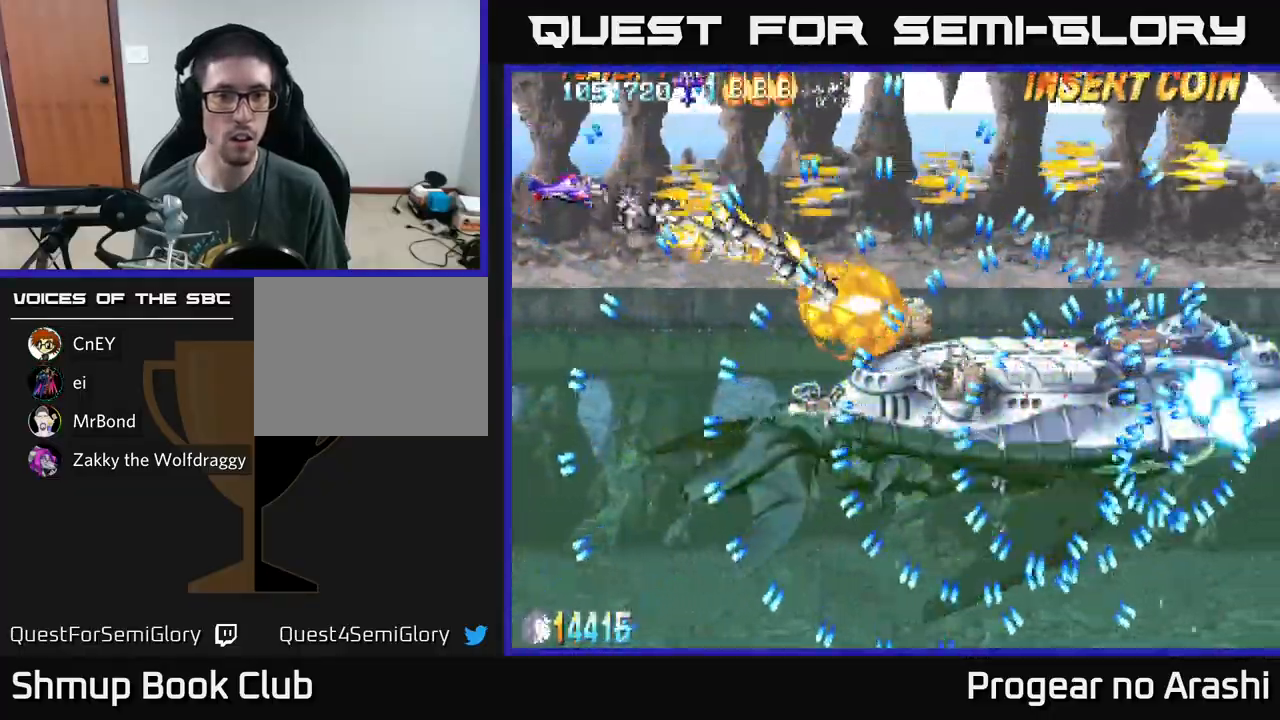
Gameplay with a controller (Xbox layout); each line is a JSON object with the inputs held at the frame after it. "events" lists button and stick changes between this image and that frame as [ms after this image, input, new state], when the widget could be followed in between. Not read: right_stick.
{"buttons": ["A", "DPAD_DOWN"], "left_stick": "center", "events": [[50, "DPAD_DOWN", "down"], [167, "DPAD_DOWN", "up"], [250, "DPAD_DOWN", "down"], [417, "DPAD_DOWN", "up"], [483, "DPAD_DOWN", "down"]]}
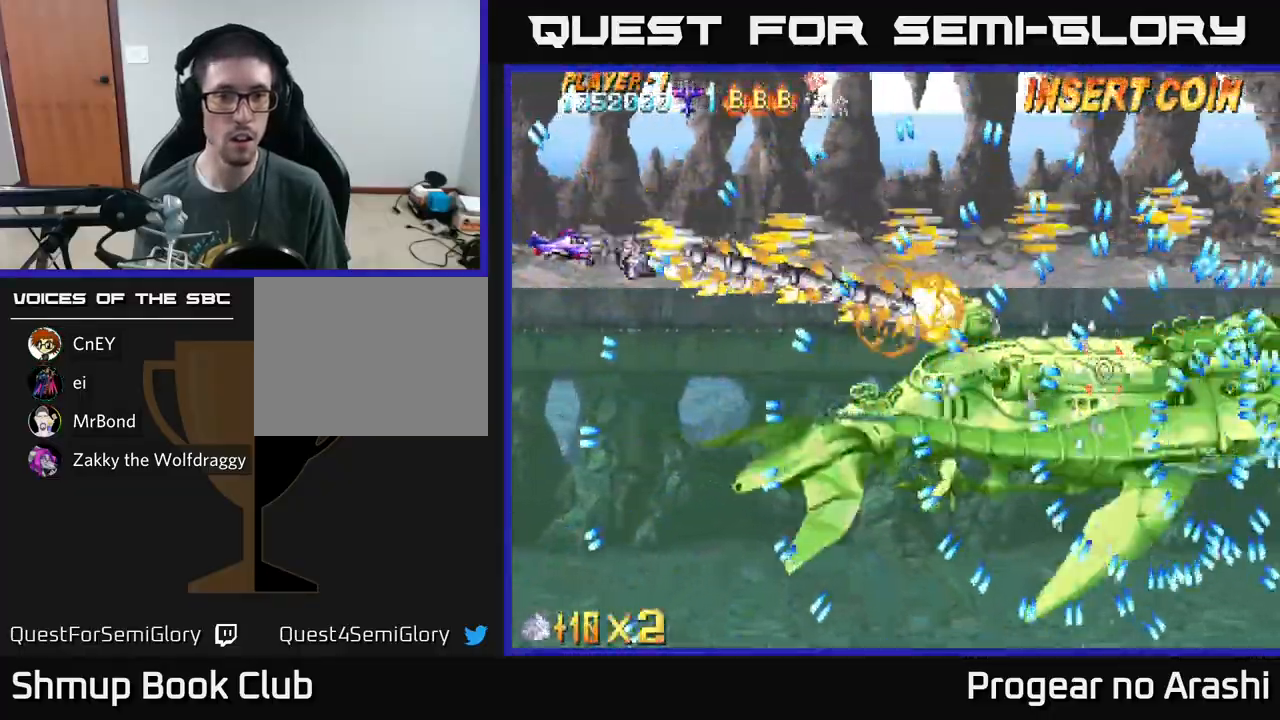
{"buttons": ["A", "DPAD_UP"], "left_stick": "center", "events": [[117, "DPAD_DOWN", "up"], [167, "DPAD_DOWN", "down"], [317, "DPAD_DOWN", "up"], [400, "DPAD_UP", "down"]]}
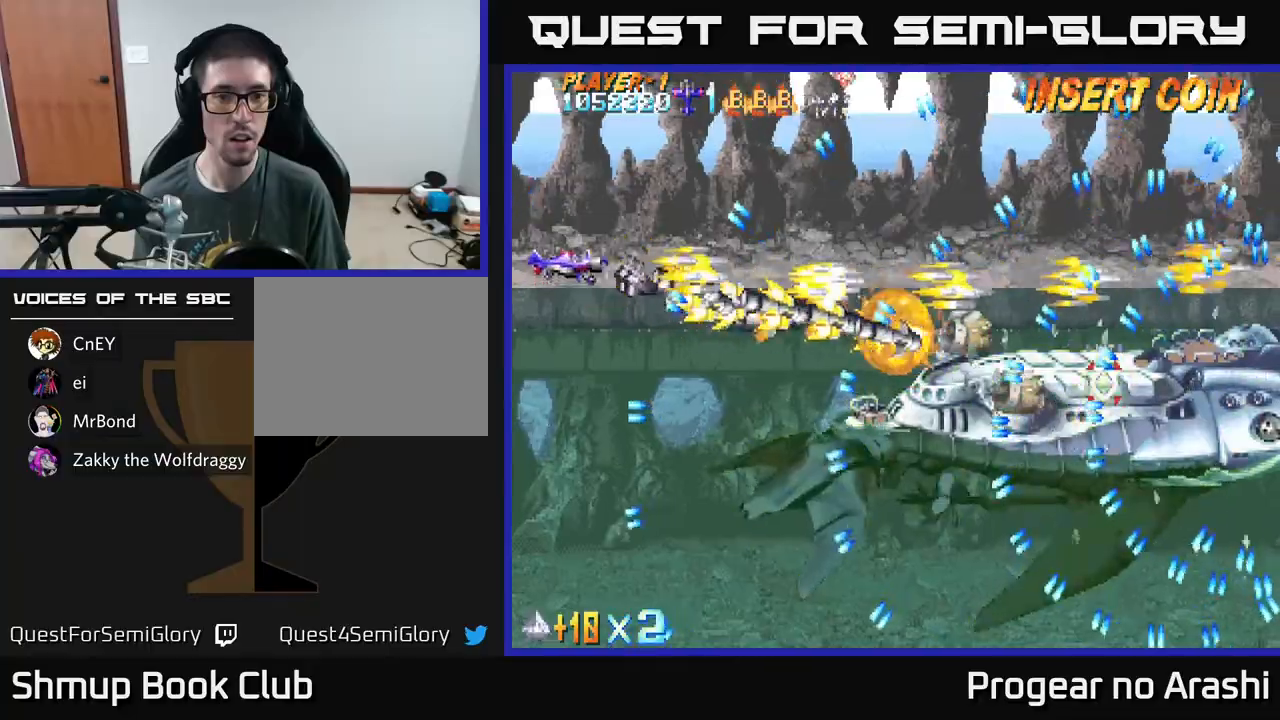
{"buttons": ["A", "DPAD_DOWN", "DPAD_RIGHT"], "left_stick": "center", "events": [[250, "DPAD_RIGHT", "down"], [267, "DPAD_UP", "up"], [367, "DPAD_DOWN", "down"]]}
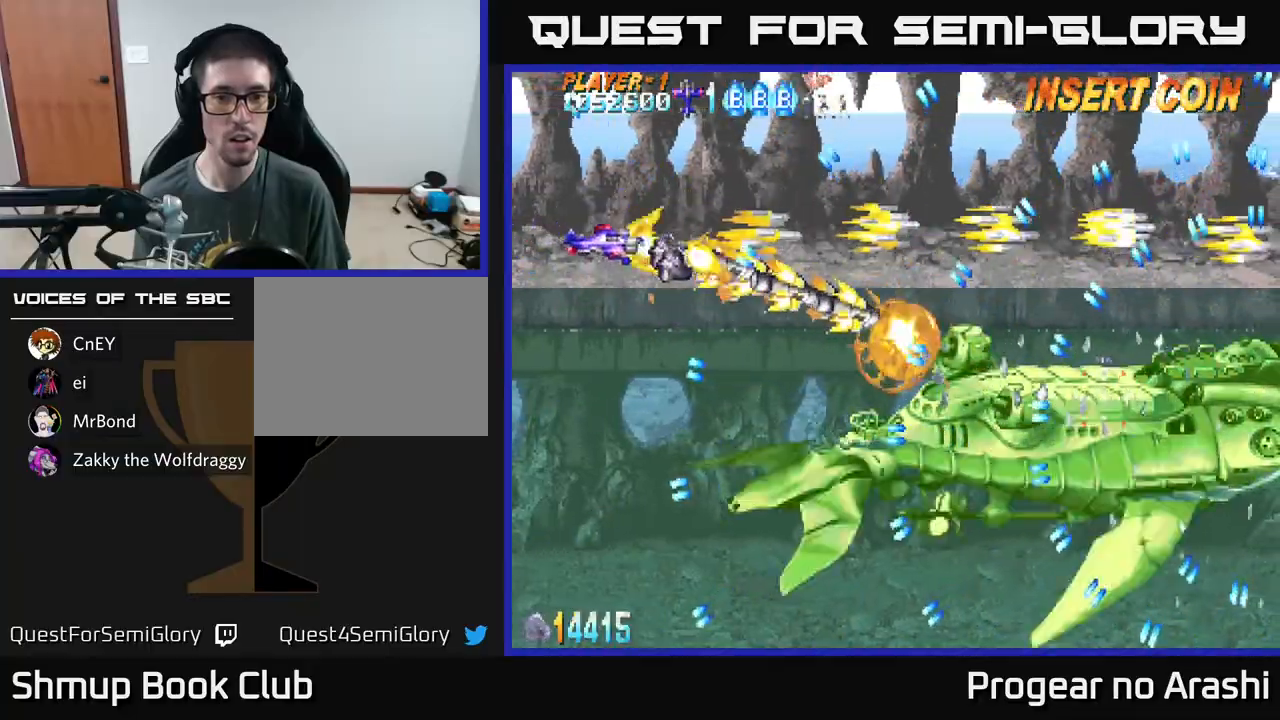
{"buttons": ["A", "DPAD_UP"], "left_stick": "center", "events": [[100, "DPAD_RIGHT", "up"], [283, "DPAD_RIGHT", "down"], [333, "DPAD_DOWN", "up"], [450, "DPAD_RIGHT", "up"], [450, "DPAD_UP", "down"]]}
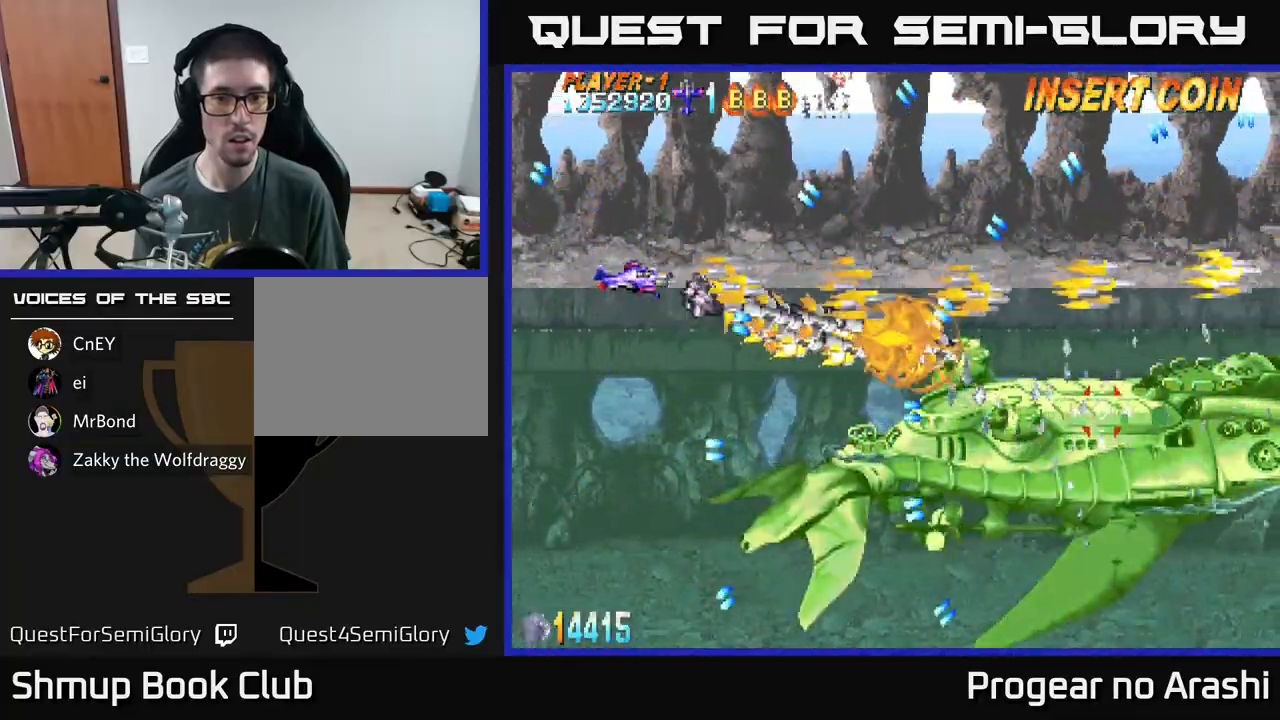
{"buttons": ["A", "DPAD_DOWN"], "left_stick": "center", "events": [[300, "DPAD_RIGHT", "down"], [300, "DPAD_UP", "up"], [350, "DPAD_DOWN", "down"], [383, "DPAD_RIGHT", "up"]]}
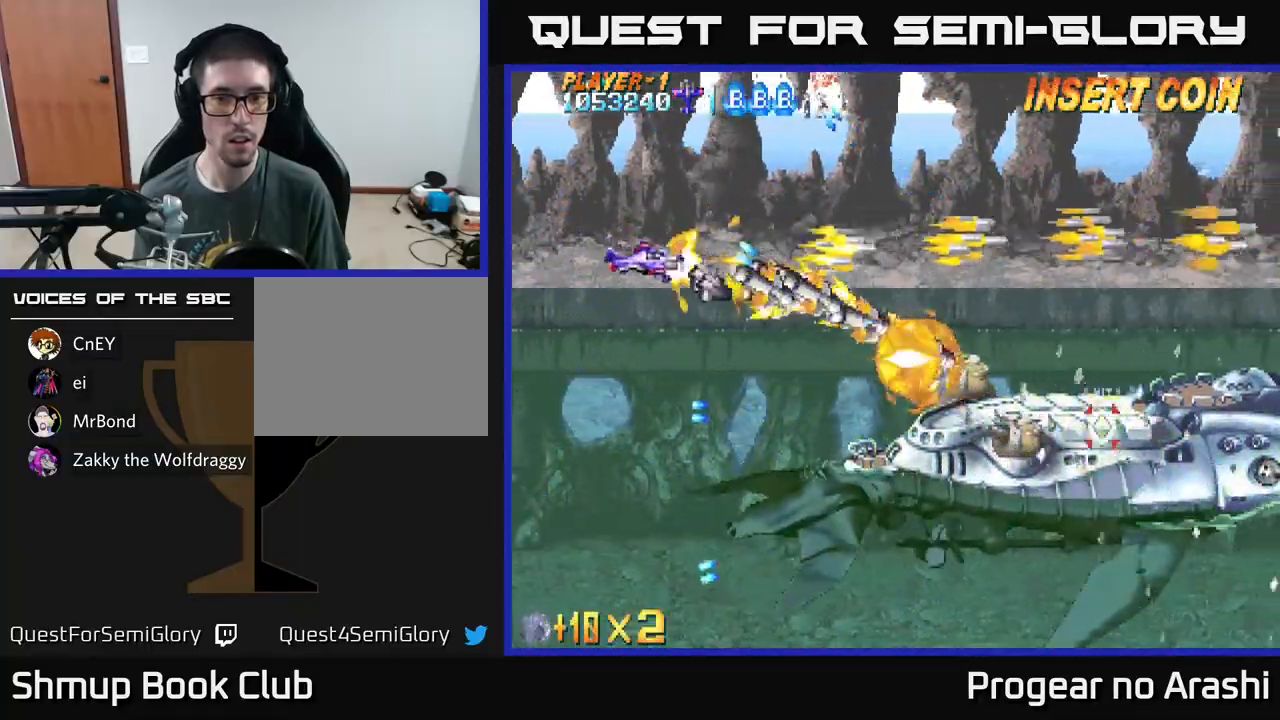
{"buttons": ["A", "DPAD_UP", "DPAD_RIGHT"], "left_stick": "center", "events": [[33, "DPAD_RIGHT", "down"], [133, "DPAD_DOWN", "up"], [283, "DPAD_UP", "down"]]}
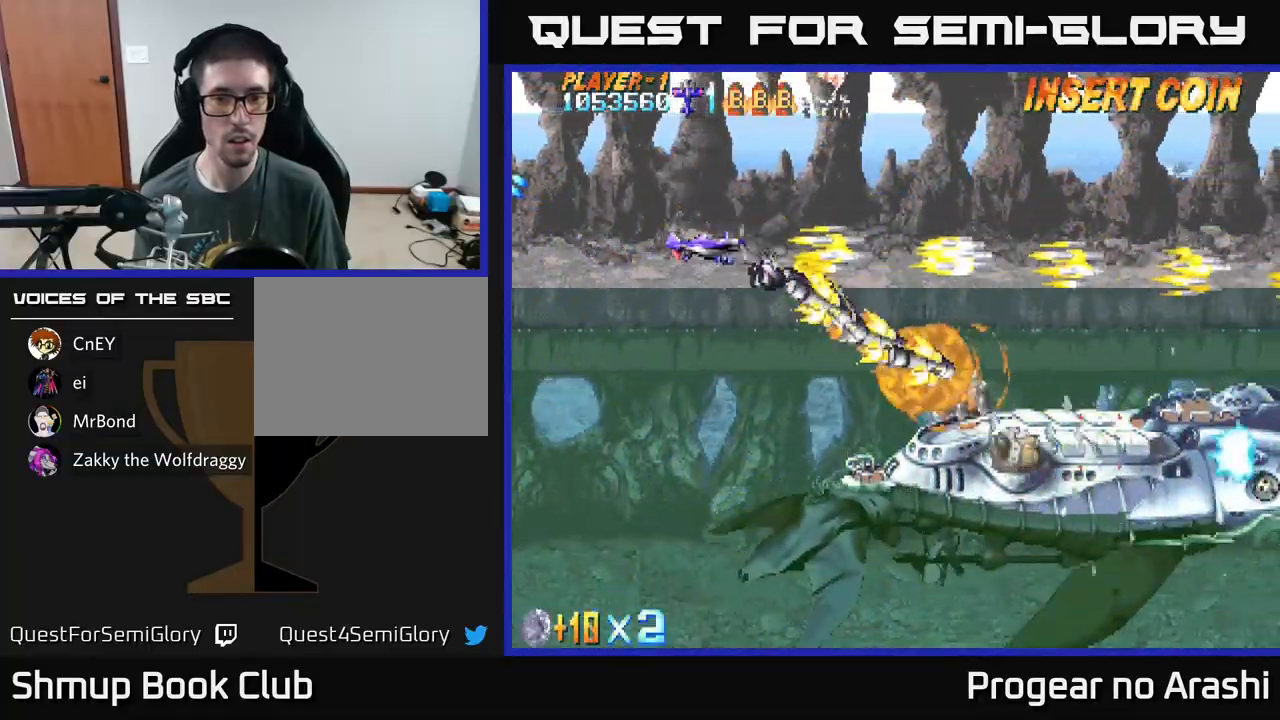
{"buttons": ["A", "DPAD_UP", "DPAD_RIGHT"], "left_stick": "center", "events": []}
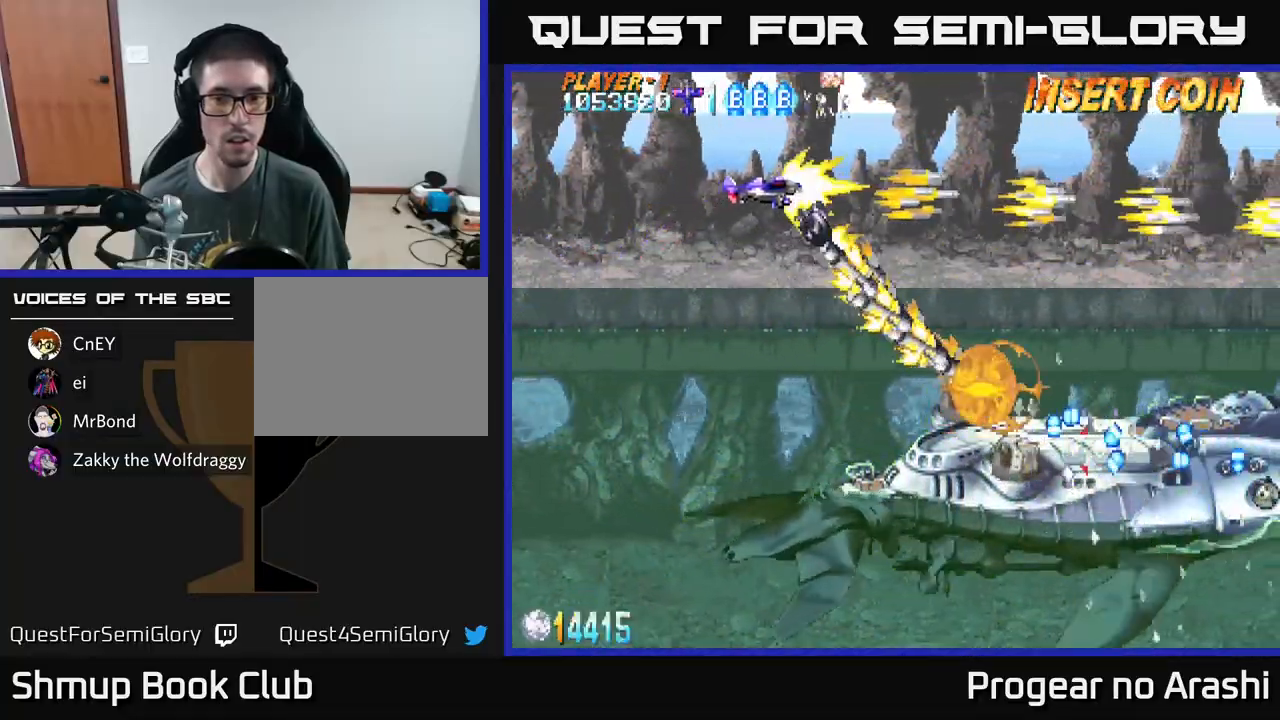
{"buttons": ["A", "DPAD_UP", "DPAD_RIGHT"], "left_stick": "center", "events": []}
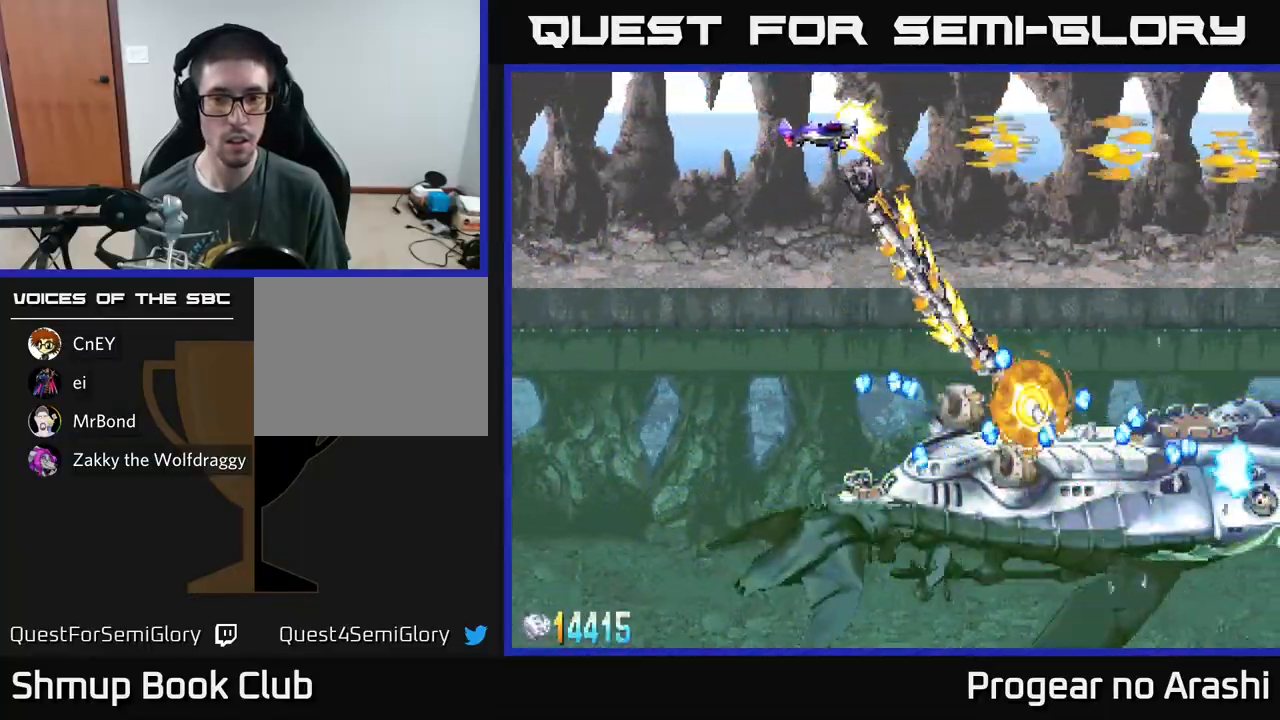
{"buttons": ["A", "DPAD_RIGHT"], "left_stick": "center", "events": [[150, "DPAD_UP", "up"]]}
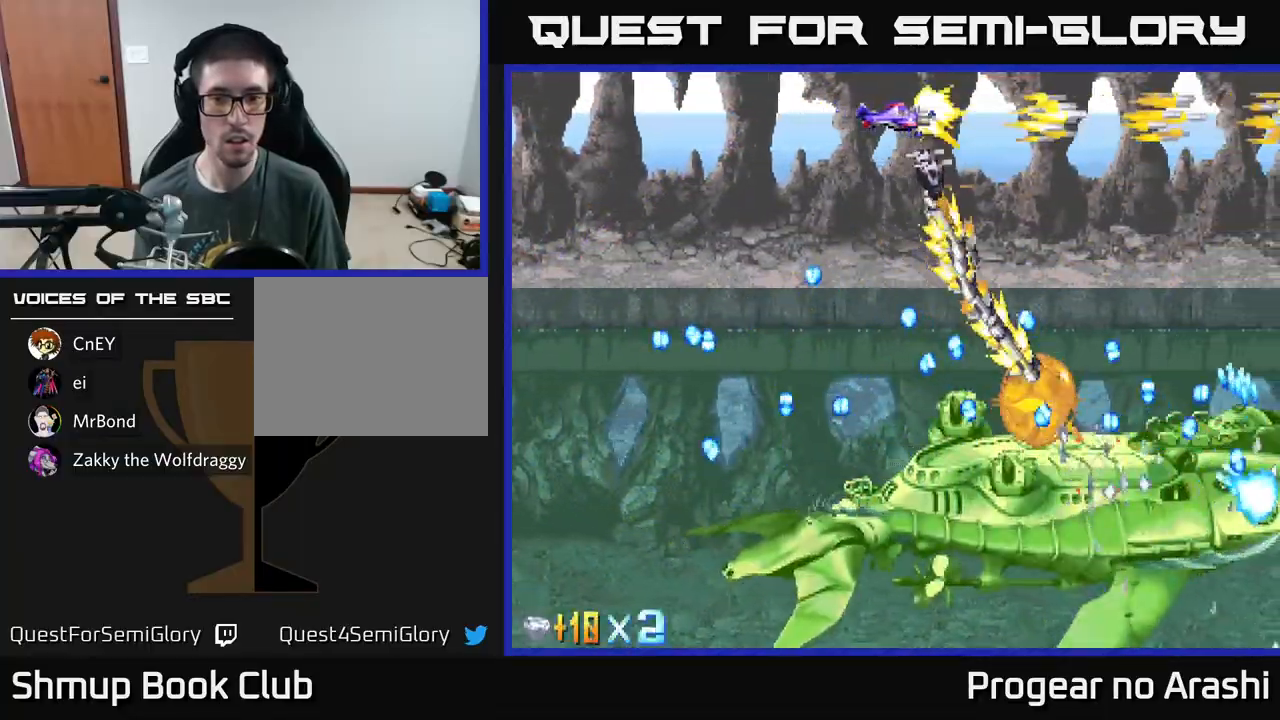
{"buttons": ["A", "DPAD_RIGHT"], "left_stick": "center", "events": []}
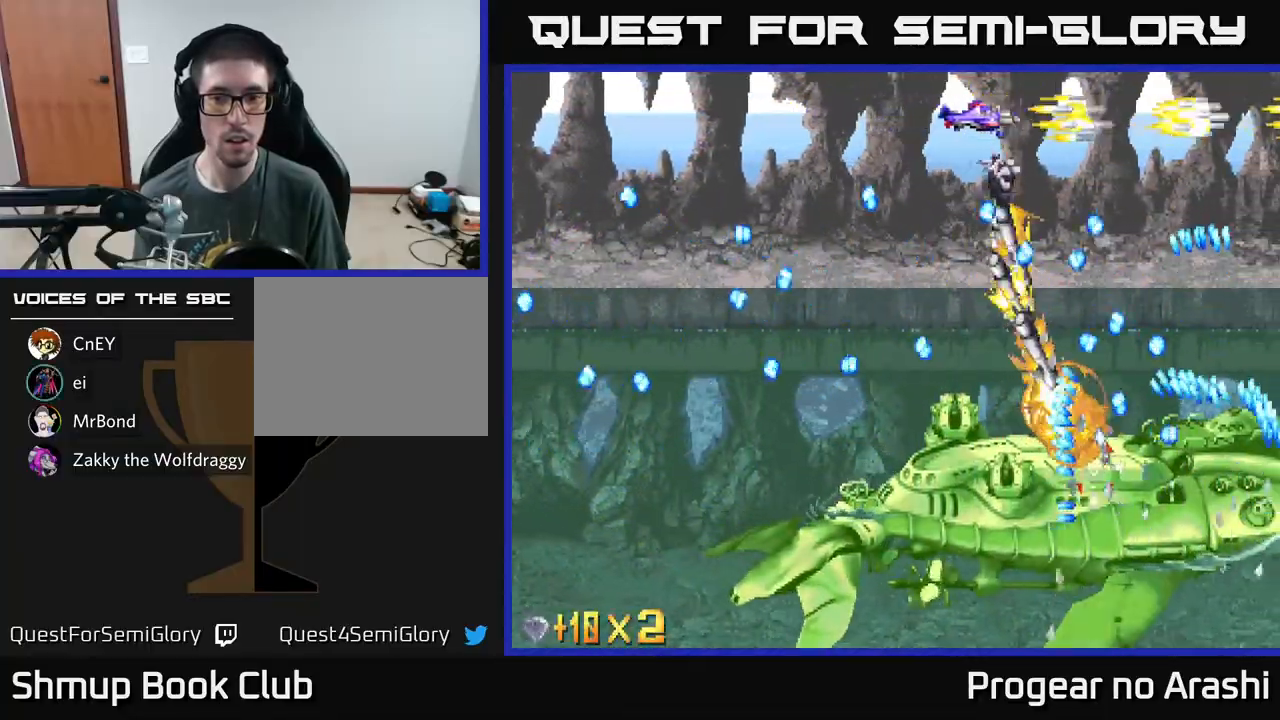
{"buttons": ["A", "DPAD_UP", "DPAD_RIGHT"], "left_stick": "center", "events": [[267, "DPAD_UP", "down"]]}
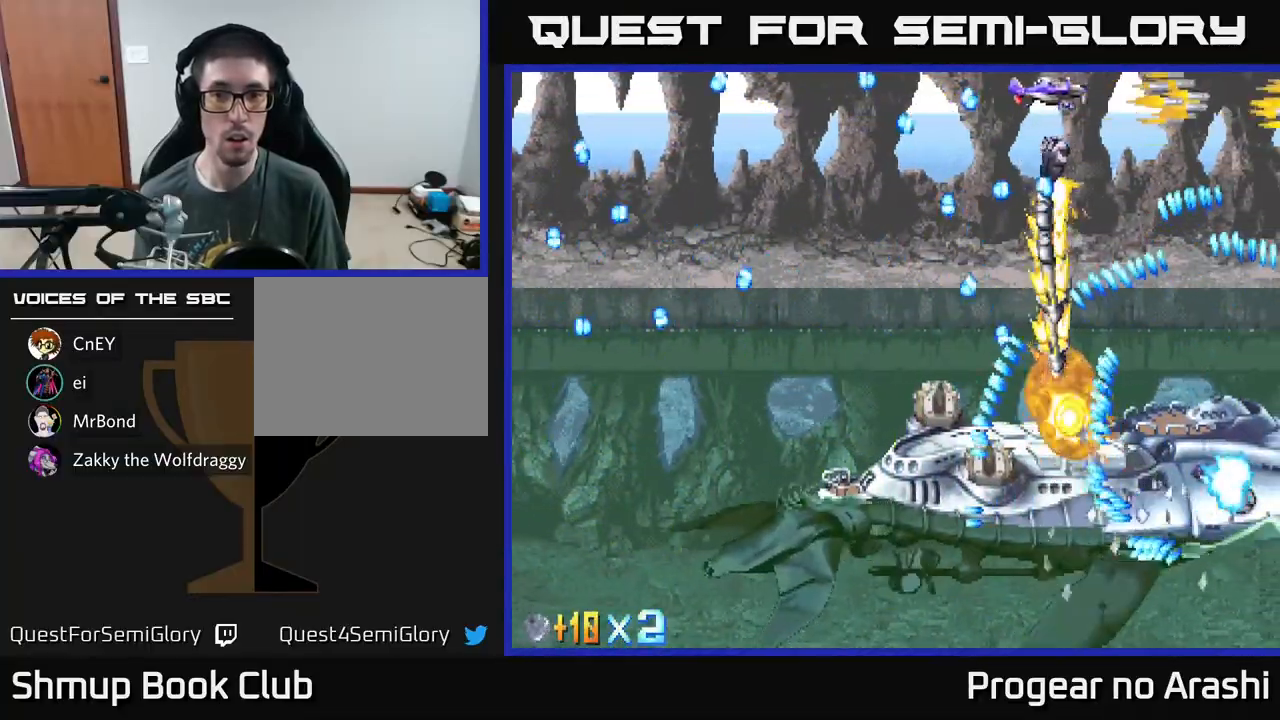
{"buttons": ["X", "DPAD_LEFT"], "left_stick": "center", "events": [[117, "DPAD_UP", "up"], [150, "DPAD_RIGHT", "up"], [400, "DPAD_LEFT", "down"], [433, "X", "down"], [467, "A", "up"]]}
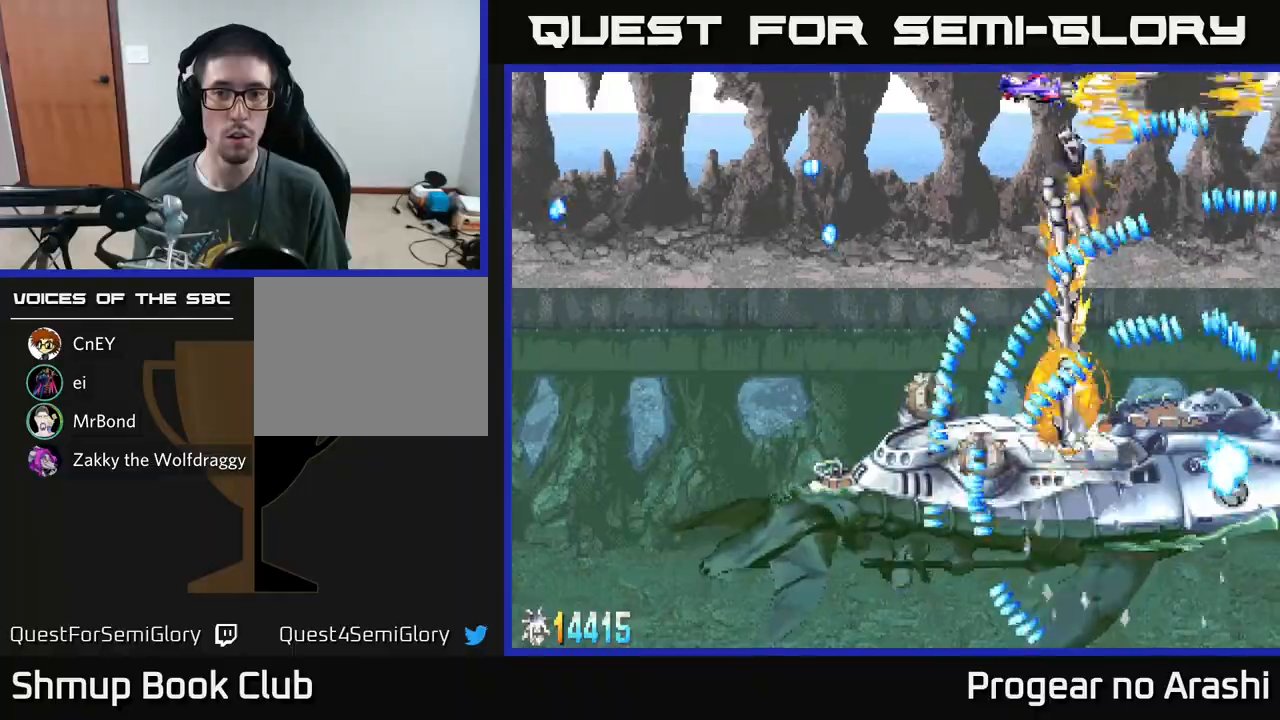
{"buttons": ["X", "DPAD_LEFT"], "left_stick": "center", "events": [[433, "DPAD_DOWN", "down"], [467, "DPAD_DOWN", "up"]]}
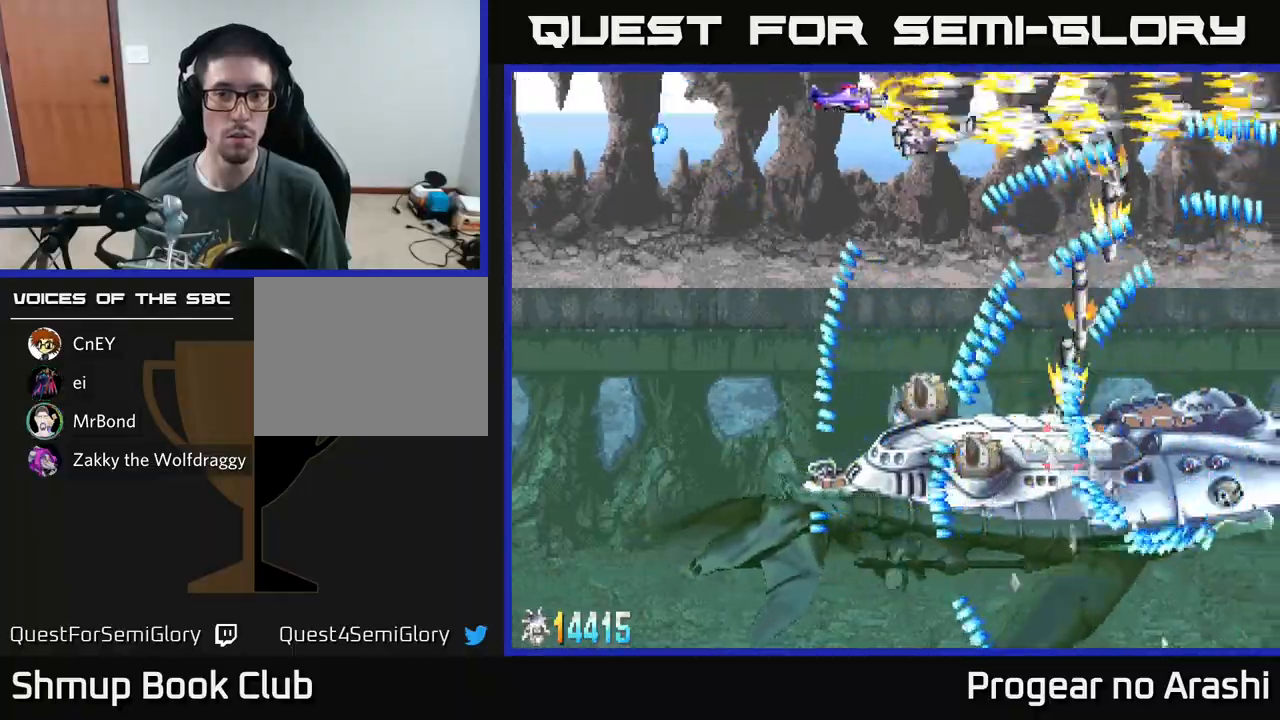
{"buttons": ["X", "DPAD_DOWN", "DPAD_LEFT"], "left_stick": "center", "events": [[33, "DPAD_UP", "down"], [133, "DPAD_UP", "up"], [217, "DPAD_DOWN", "down"], [217, "DPAD_LEFT", "up"], [350, "DPAD_LEFT", "down"]]}
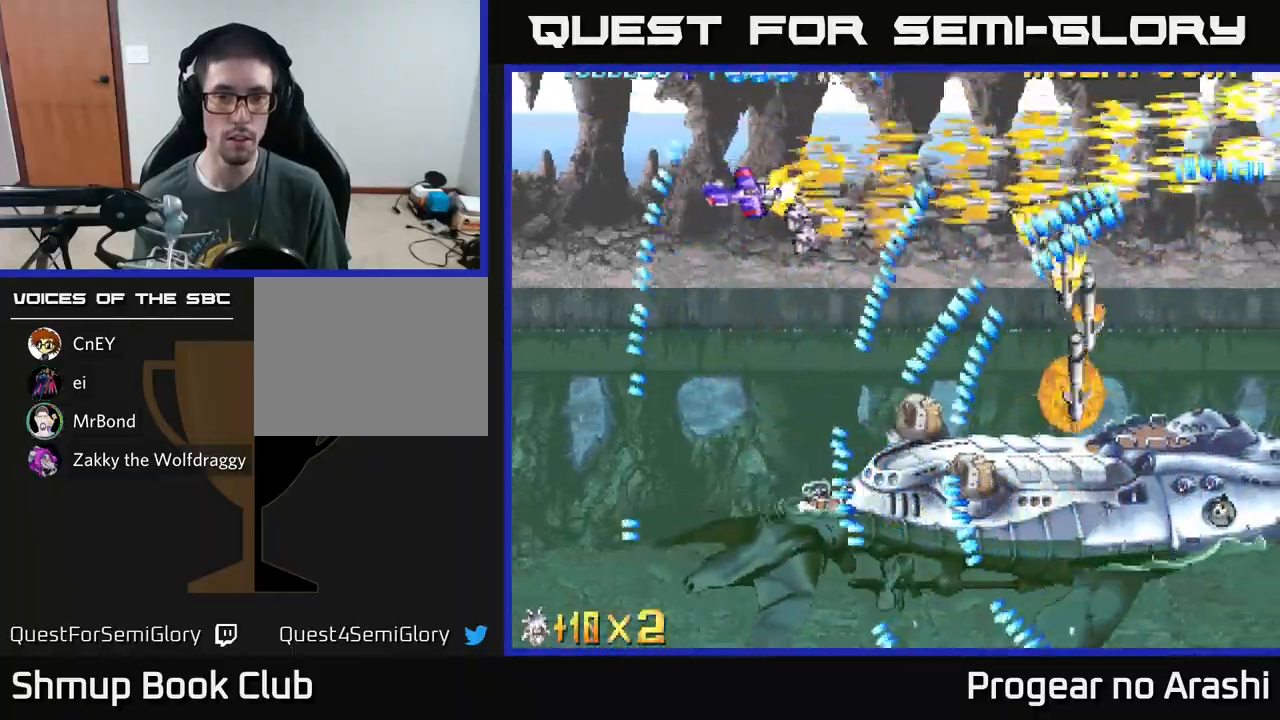
{"buttons": ["X", "DPAD_DOWN", "DPAD_RIGHT"], "left_stick": "center", "events": [[400, "DPAD_LEFT", "up"], [433, "DPAD_RIGHT", "down"]]}
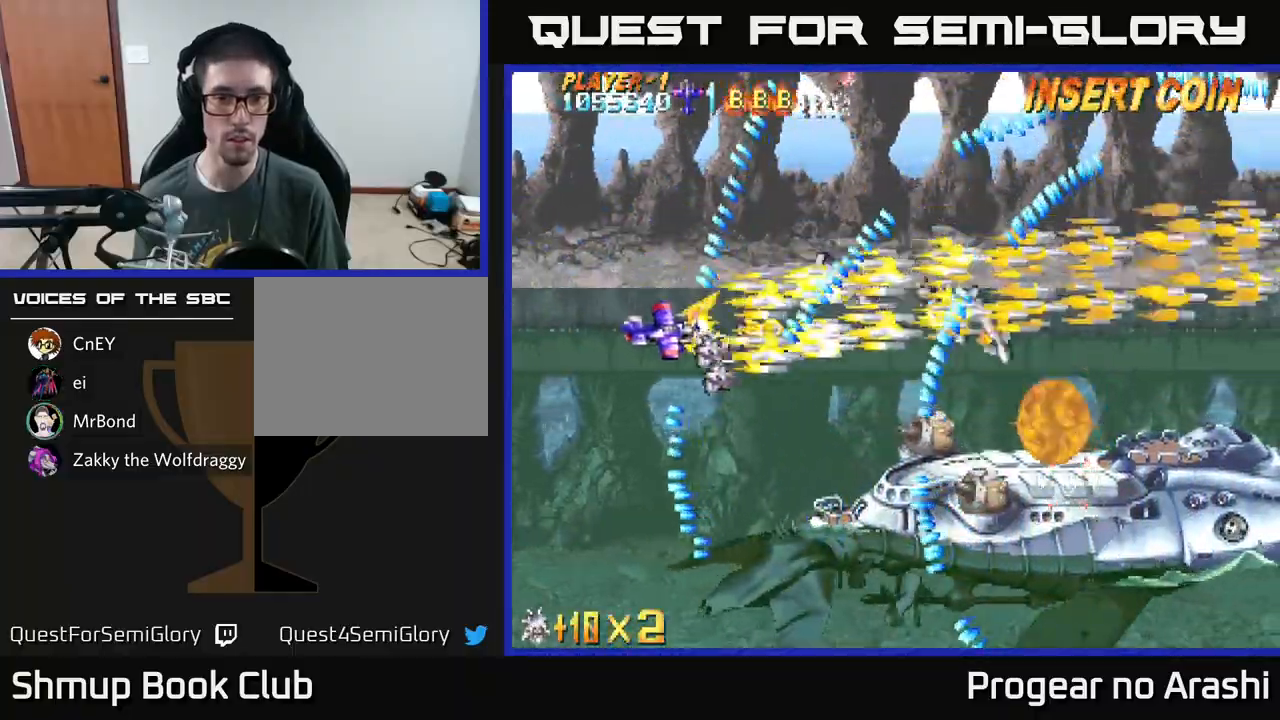
{"buttons": ["X", "DPAD_LEFT"], "left_stick": "center", "events": [[133, "DPAD_RIGHT", "up"], [267, "DPAD_LEFT", "down"], [417, "DPAD_DOWN", "up"]]}
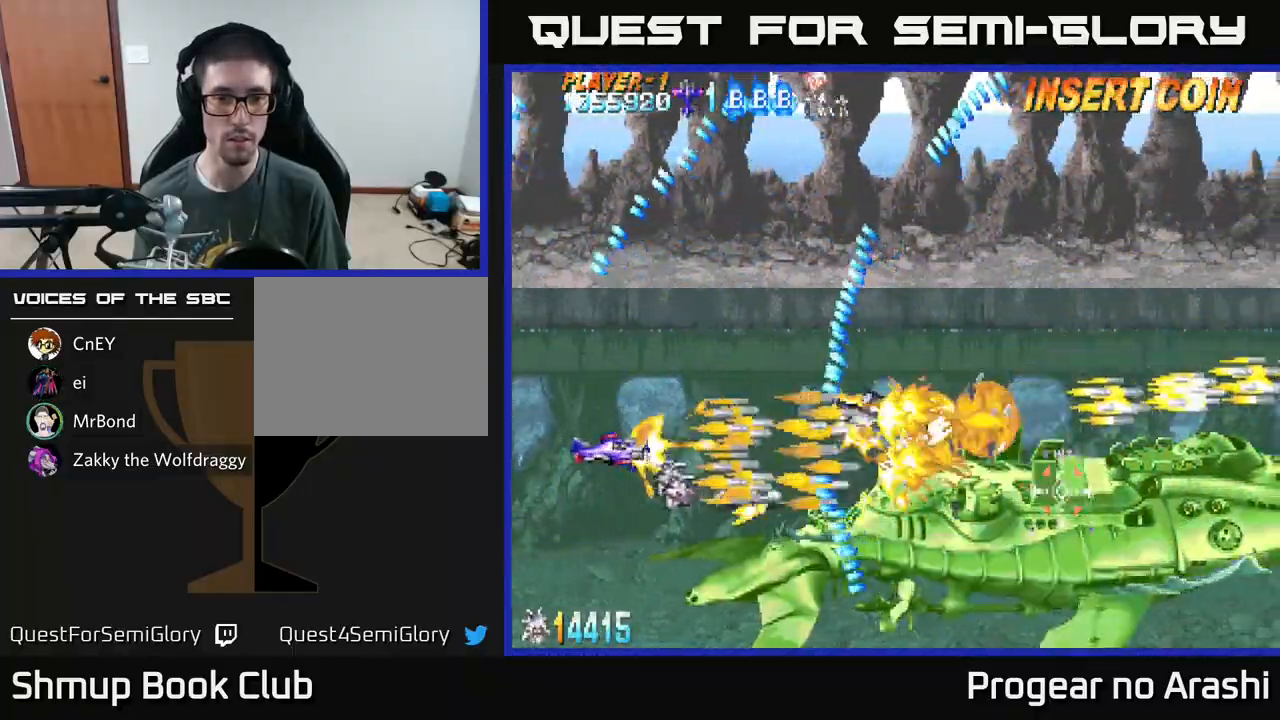
{"buttons": ["A", "DPAD_RIGHT"], "left_stick": "center", "events": [[50, "DPAD_UP", "down"], [67, "DPAD_LEFT", "up"], [100, "A", "down"], [133, "DPAD_RIGHT", "down"], [133, "X", "up"], [167, "DPAD_UP", "up"], [250, "DPAD_RIGHT", "up"], [483, "DPAD_RIGHT", "down"]]}
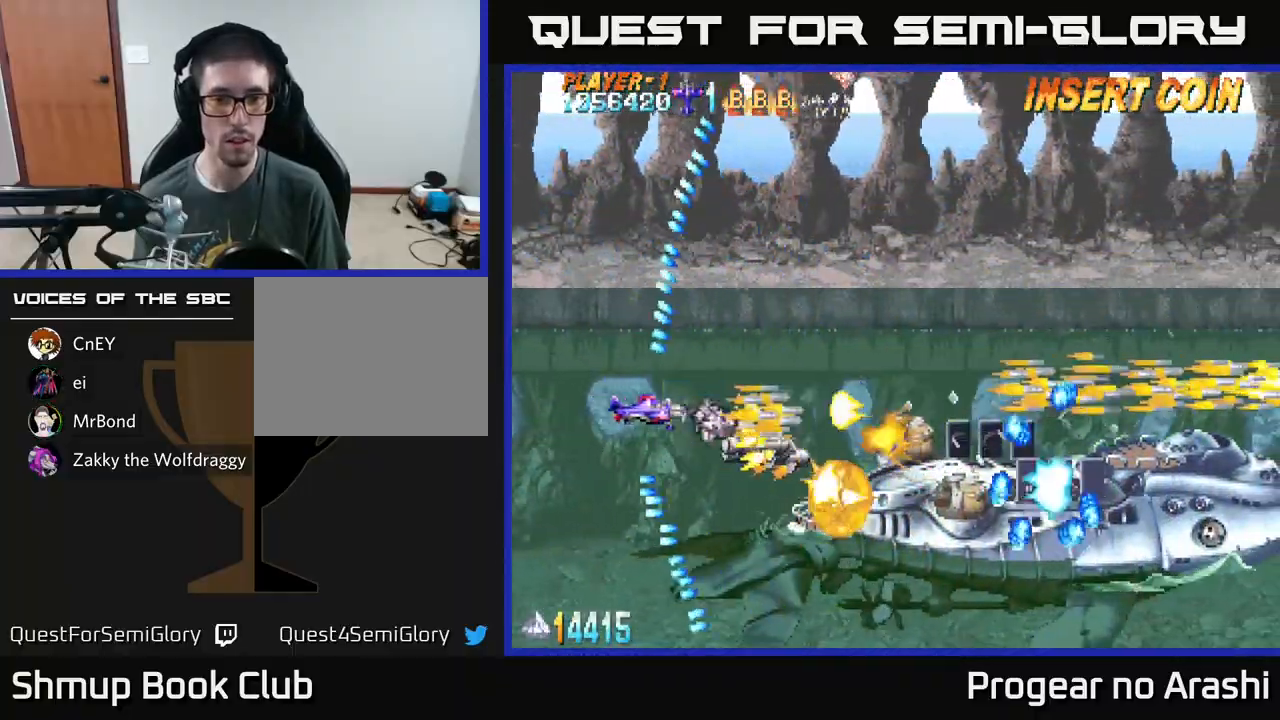
{"buttons": ["A", "DPAD_LEFT"], "left_stick": "center", "events": [[83, "DPAD_DOWN", "down"], [167, "DPAD_RIGHT", "up"], [283, "DPAD_DOWN", "up"], [333, "DPAD_LEFT", "down"]]}
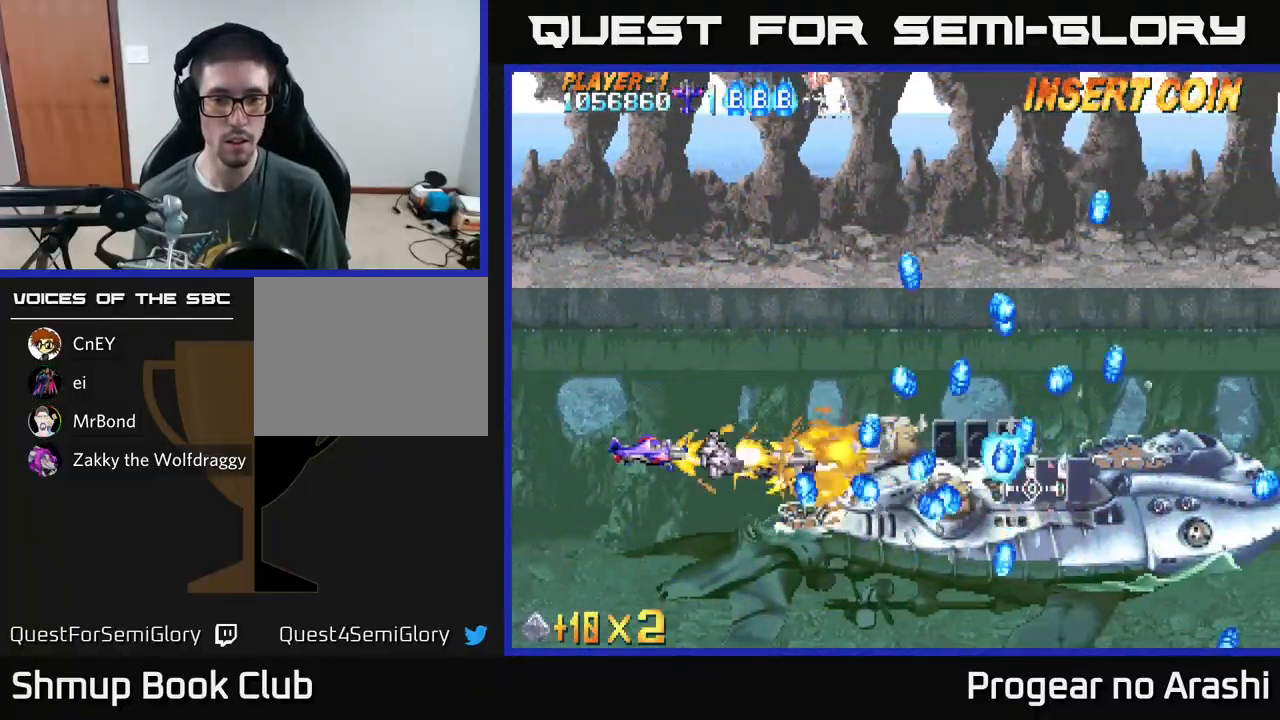
{"buttons": ["A", "DPAD_UP", "DPAD_LEFT"], "left_stick": "center", "events": [[217, "DPAD_UP", "down"], [367, "DPAD_UP", "up"], [433, "DPAD_UP", "down"]]}
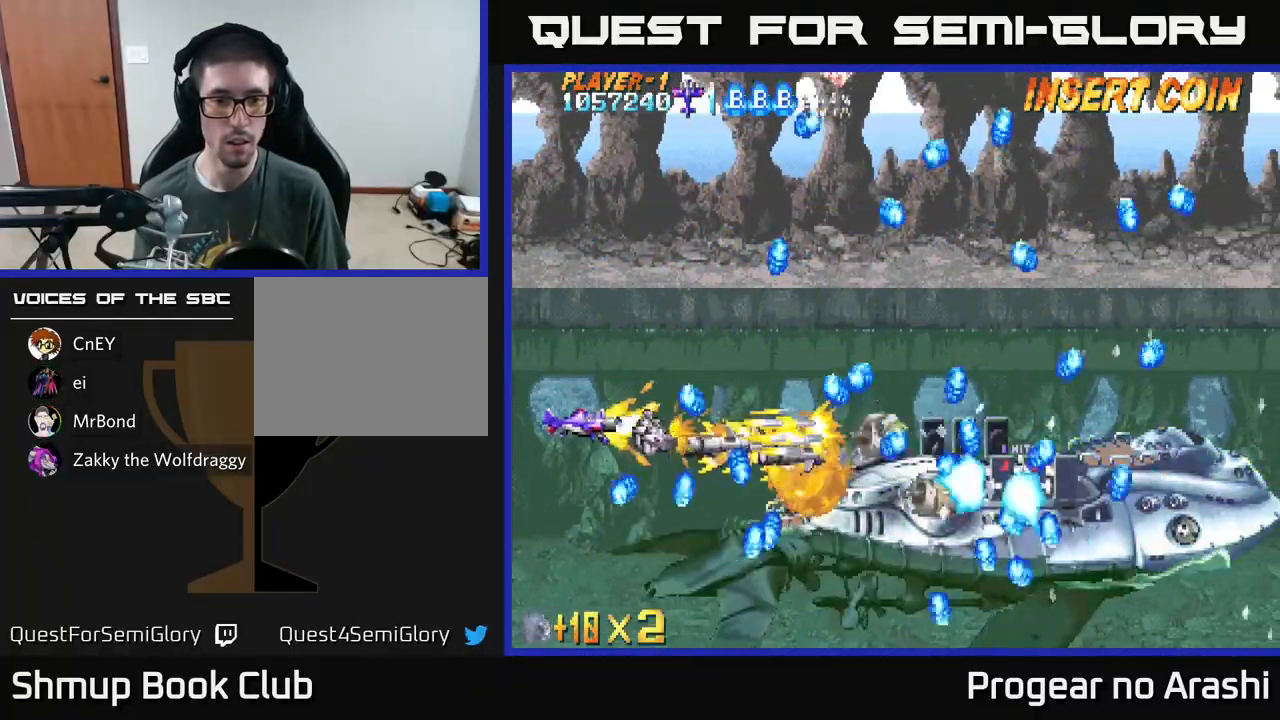
{"buttons": ["X"], "left_stick": "center", "events": [[50, "X", "down"], [67, "A", "up"], [450, "DPAD_LEFT", "up"], [483, "DPAD_UP", "up"]]}
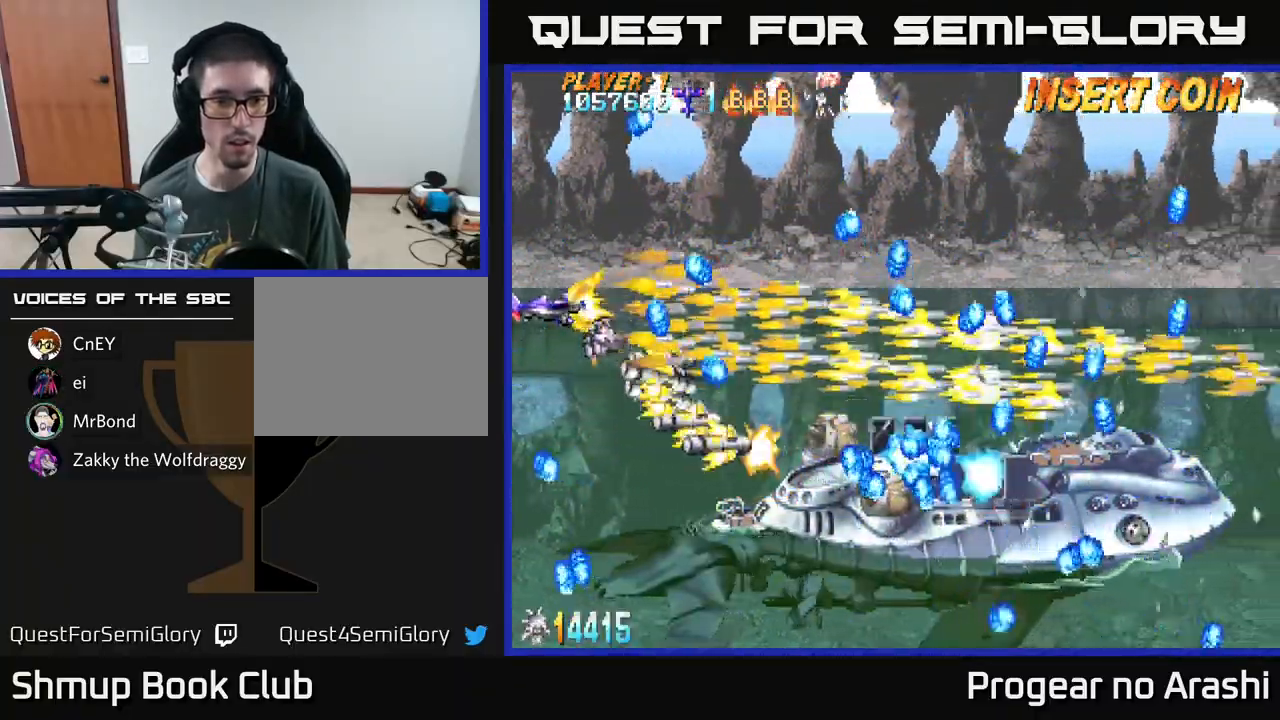
{"buttons": ["X", "DPAD_UP"], "left_stick": "center", "events": [[17, "DPAD_DOWN", "down"], [383, "DPAD_DOWN", "up"], [417, "DPAD_UP", "down"]]}
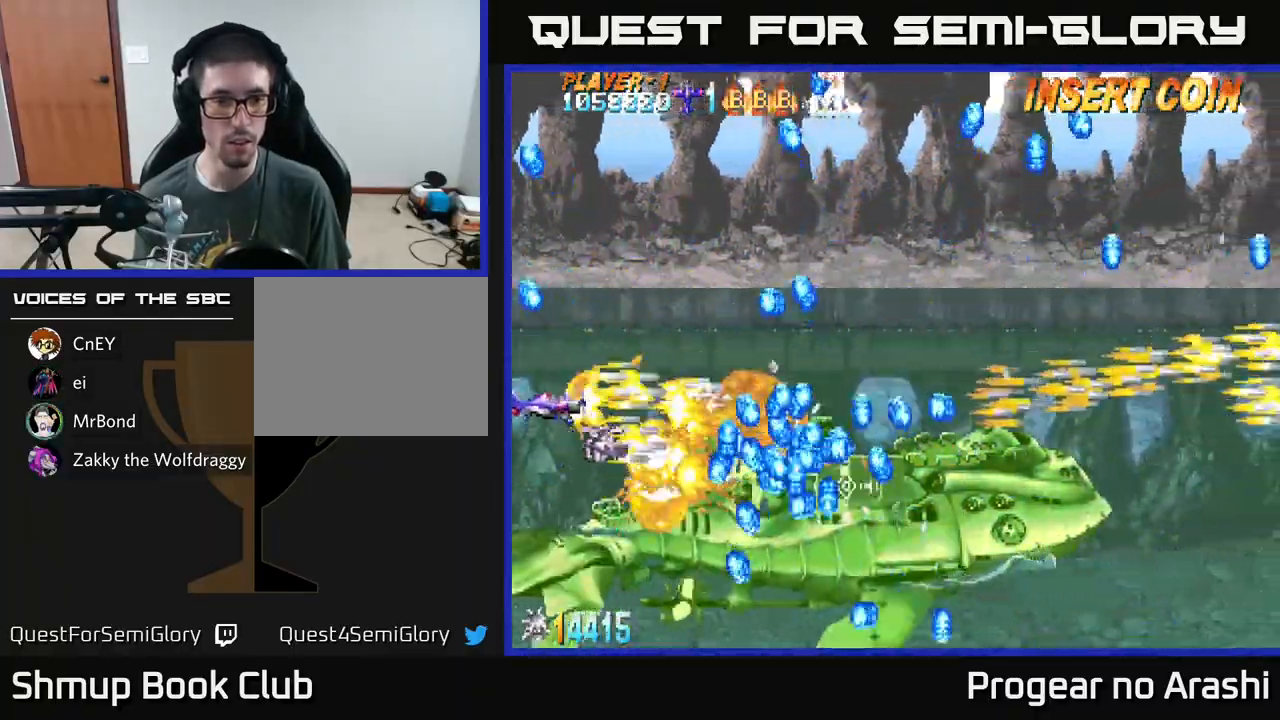
{"buttons": ["X", "DPAD_UP", "DPAD_RIGHT"], "left_stick": "center", "events": [[333, "DPAD_RIGHT", "down"], [450, "DPAD_UP", "up"], [483, "DPAD_UP", "down"]]}
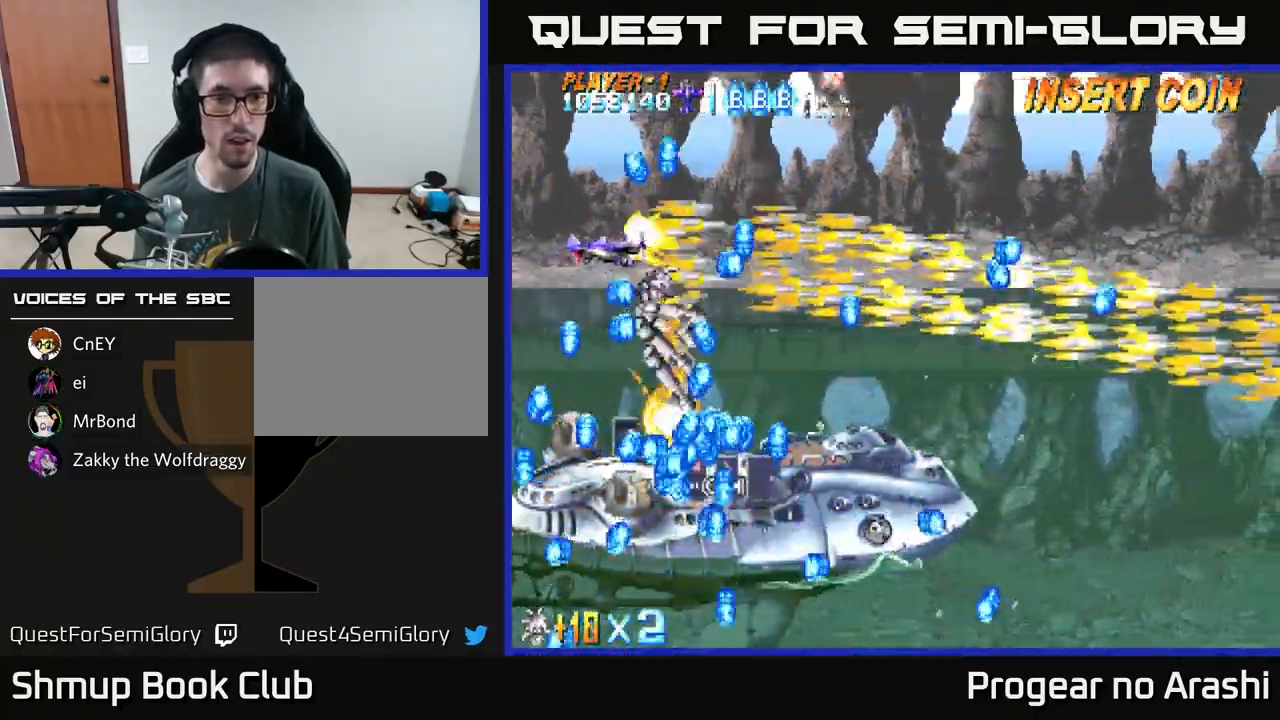
{"buttons": ["X", "DPAD_UP", "DPAD_RIGHT"], "left_stick": "center", "events": [[33, "DPAD_RIGHT", "up"], [150, "DPAD_LEFT", "down"], [200, "DPAD_UP", "up"], [250, "DPAD_UP", "down"], [267, "DPAD_LEFT", "up"], [283, "L2", "down"], [300, "DPAD_RIGHT", "down"], [317, "L2", "up"]]}
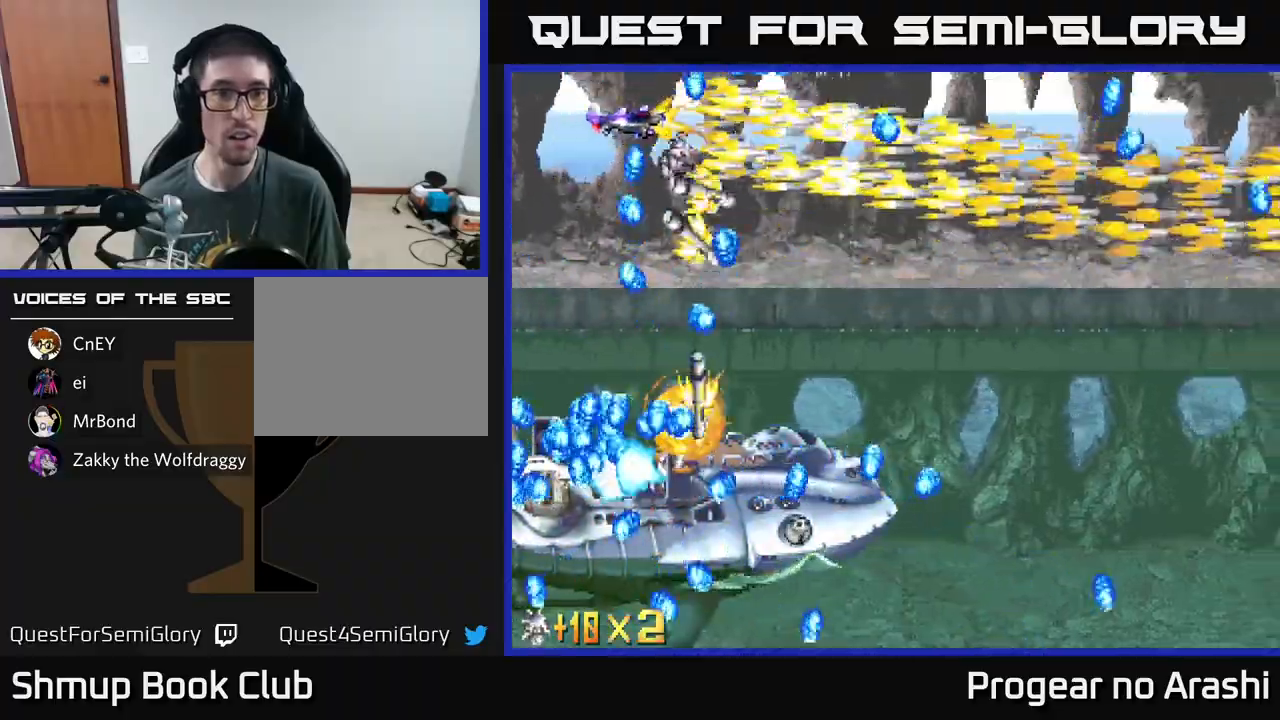
{"buttons": ["X", "DPAD_UP", "DPAD_LEFT"], "left_stick": "center", "events": [[67, "DPAD_UP", "up"], [267, "DPAD_RIGHT", "up"], [267, "DPAD_UP", "down"], [283, "DPAD_LEFT", "down"]]}
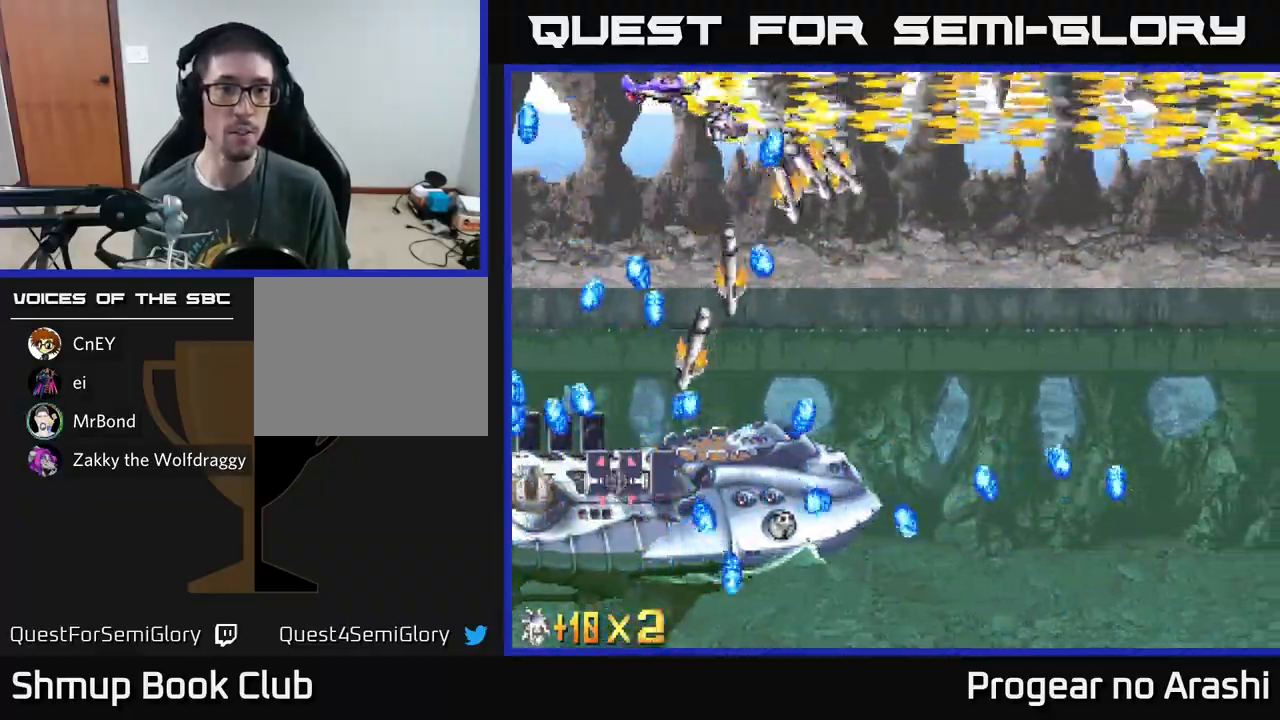
{"buttons": ["X", "DPAD_DOWN", "DPAD_RIGHT"], "left_stick": "center", "events": [[17, "DPAD_UP", "up"], [67, "DPAD_LEFT", "up"], [83, "DPAD_DOWN", "down"], [100, "DPAD_RIGHT", "down"], [117, "DPAD_DOWN", "up"], [350, "DPAD_RIGHT", "up"], [433, "DPAD_RIGHT", "down"], [467, "DPAD_DOWN", "down"]]}
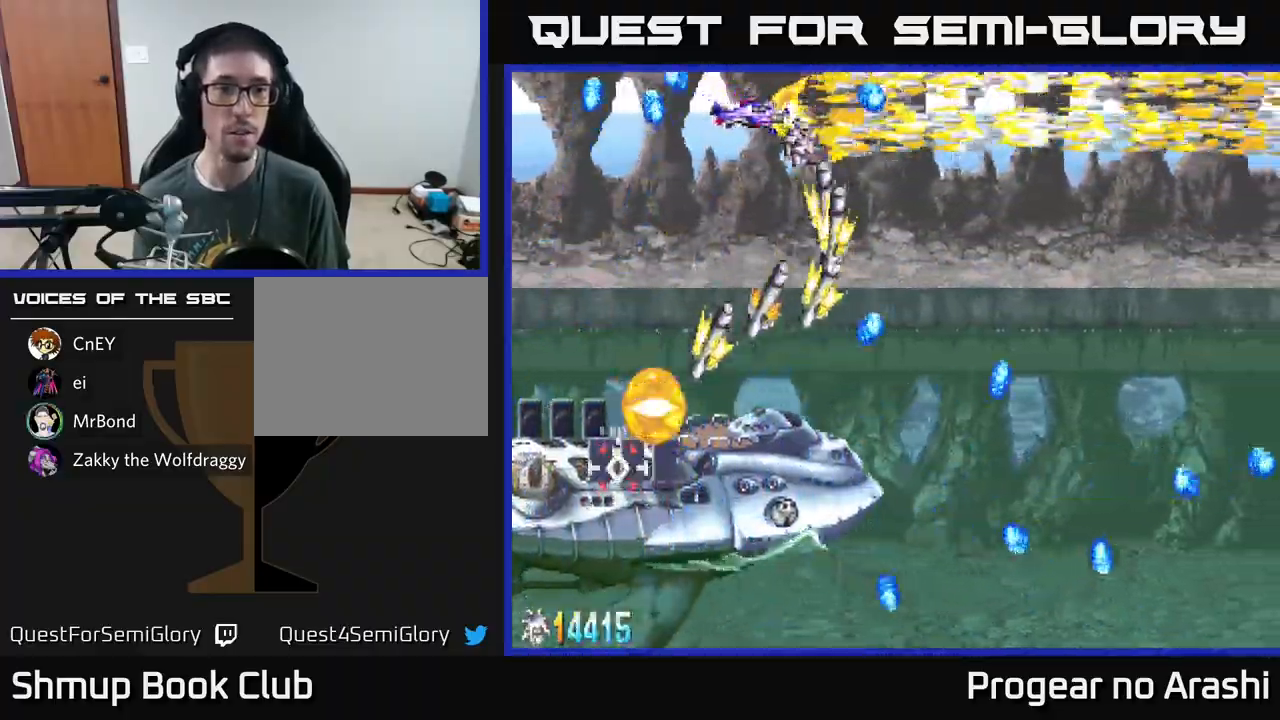
{"buttons": ["A", "DPAD_DOWN", "DPAD_LEFT"], "left_stick": "center", "events": [[33, "A", "down"], [33, "DPAD_RIGHT", "up"], [67, "X", "up"], [100, "DPAD_LEFT", "down"], [167, "DPAD_LEFT", "up"], [233, "DPAD_DOWN", "up"], [267, "DPAD_LEFT", "down"], [433, "DPAD_DOWN", "down"]]}
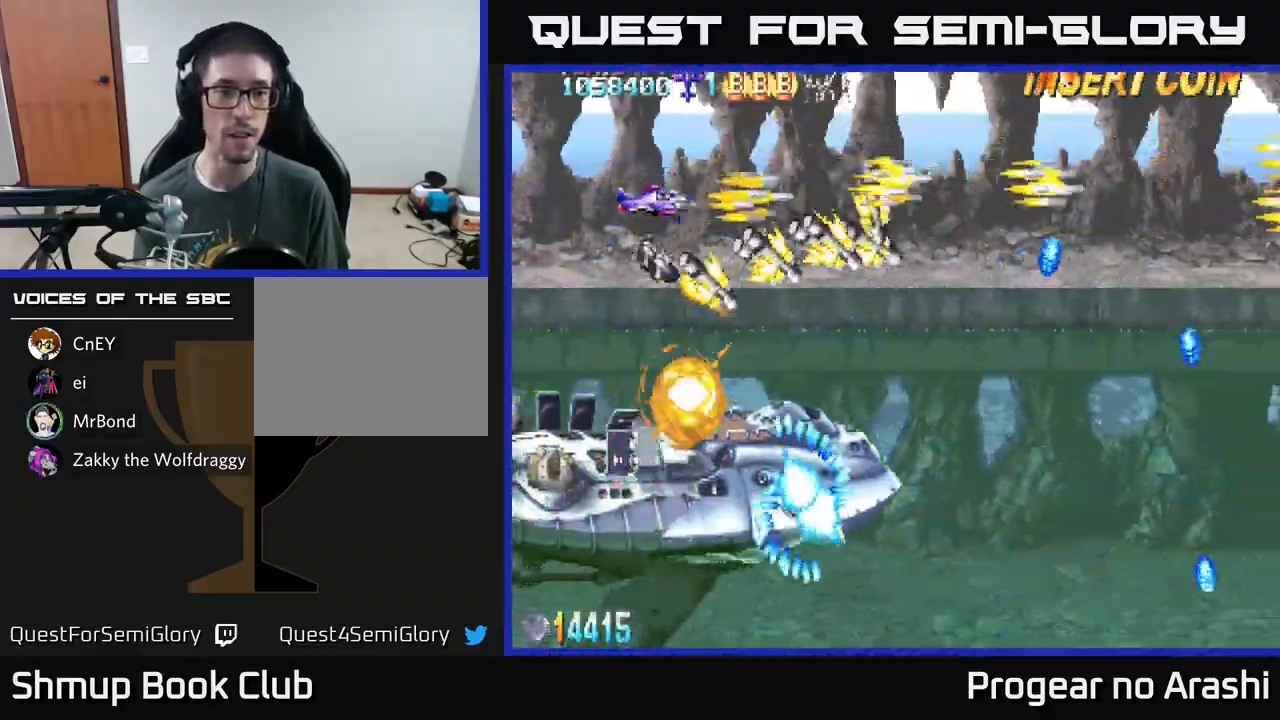
{"buttons": ["A", "DPAD_LEFT"], "left_stick": "center", "events": [[17, "DPAD_LEFT", "up"], [100, "DPAD_DOWN", "up"], [117, "DPAD_LEFT", "down"], [250, "DPAD_LEFT", "up"], [300, "DPAD_RIGHT", "down"], [350, "DPAD_RIGHT", "up"], [367, "DPAD_UP", "down"], [400, "DPAD_LEFT", "down"], [450, "DPAD_UP", "up"]]}
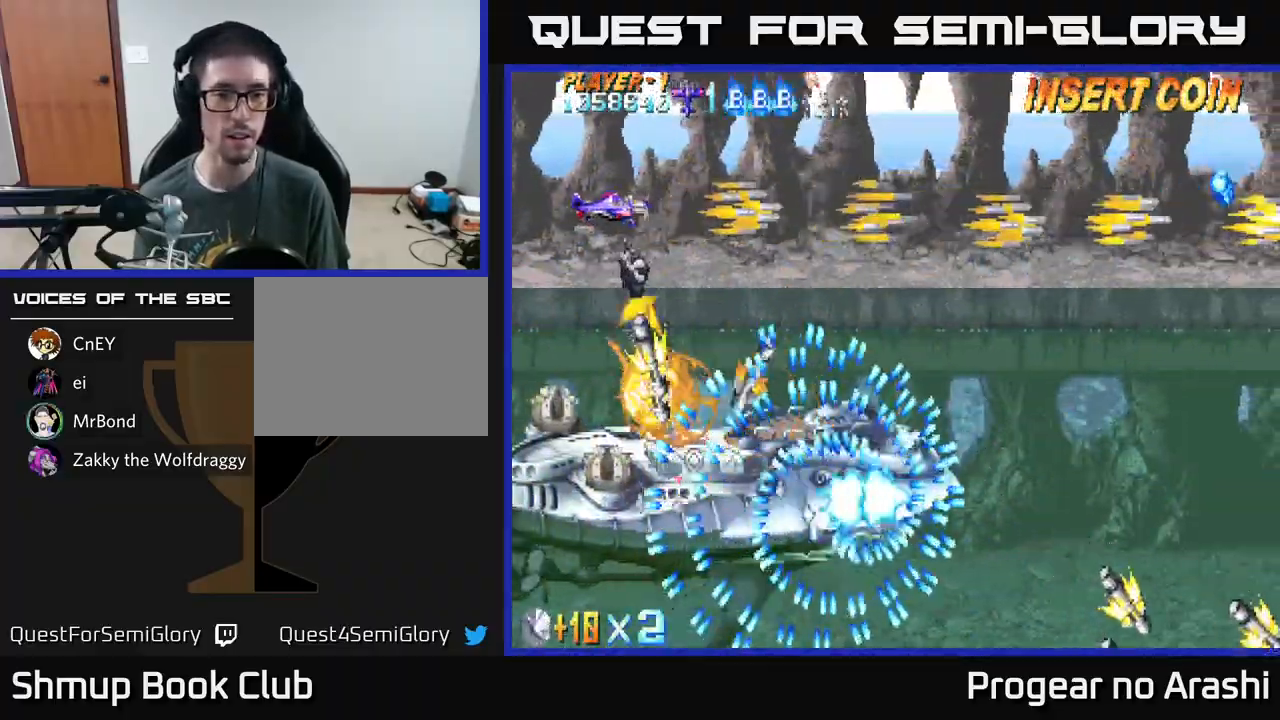
{"buttons": ["X"], "left_stick": "center", "events": [[50, "DPAD_LEFT", "up"], [83, "DPAD_RIGHT", "down"], [133, "DPAD_UP", "down"], [167, "DPAD_RIGHT", "up"], [317, "DPAD_UP", "up"], [367, "X", "down"], [400, "DPAD_RIGHT", "down"], [450, "A", "up"], [483, "DPAD_RIGHT", "up"]]}